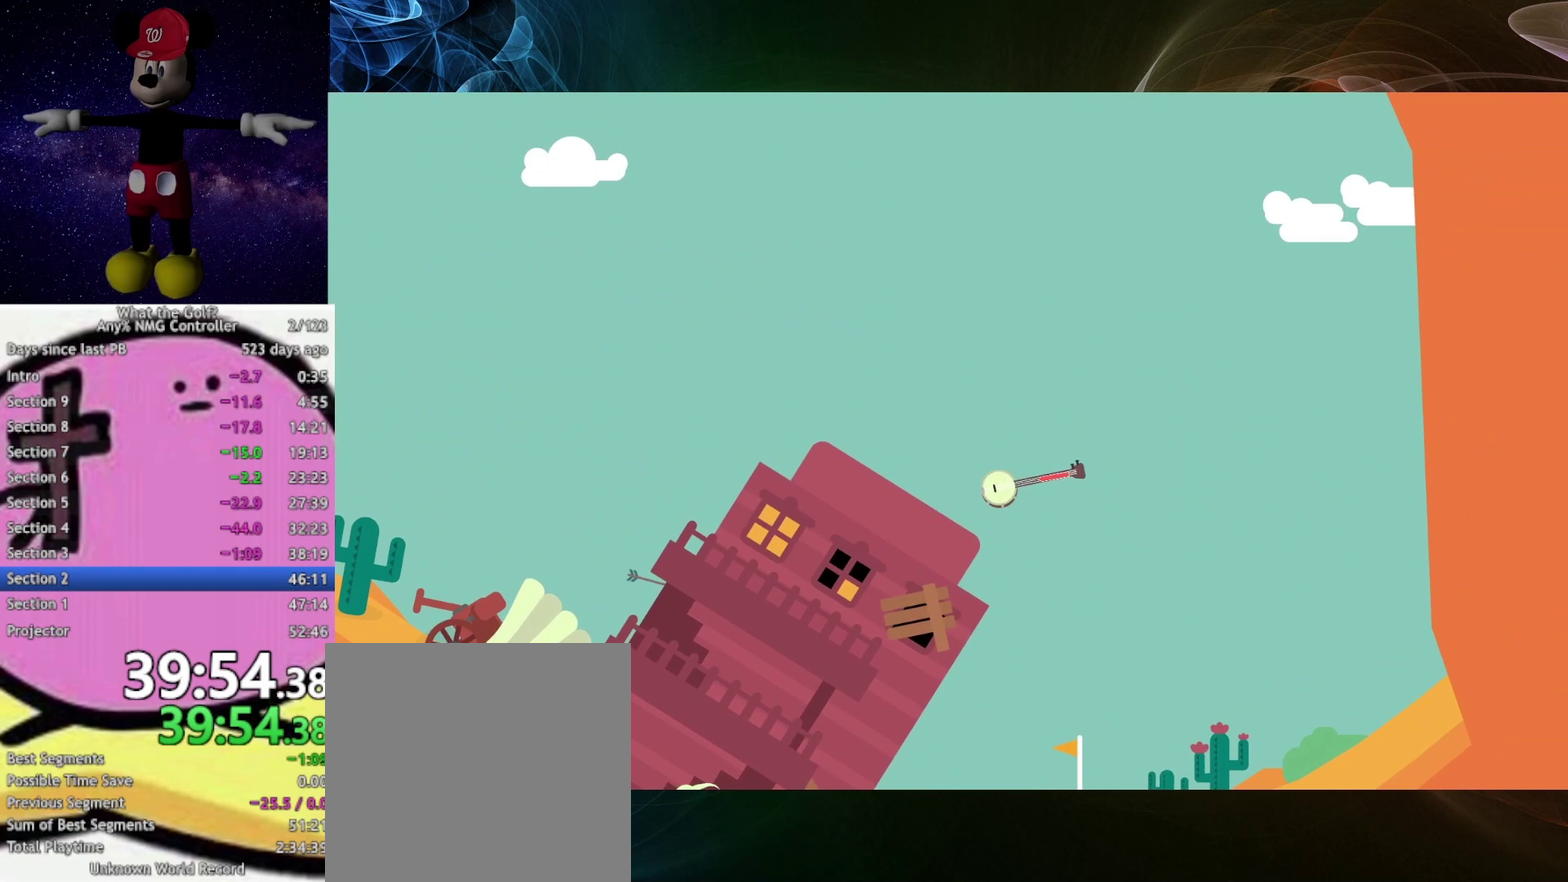
Gameplay with a controller (Xbox layout); each line is a JSON object with the inputs held at the frame after it. "events" lists button and stick changes between this image and that frame as [ms after this image, input, new state], when the widget could be followed in between.
{"buttons": ["A"], "left_stick": "left", "right_stick": "center", "events": []}
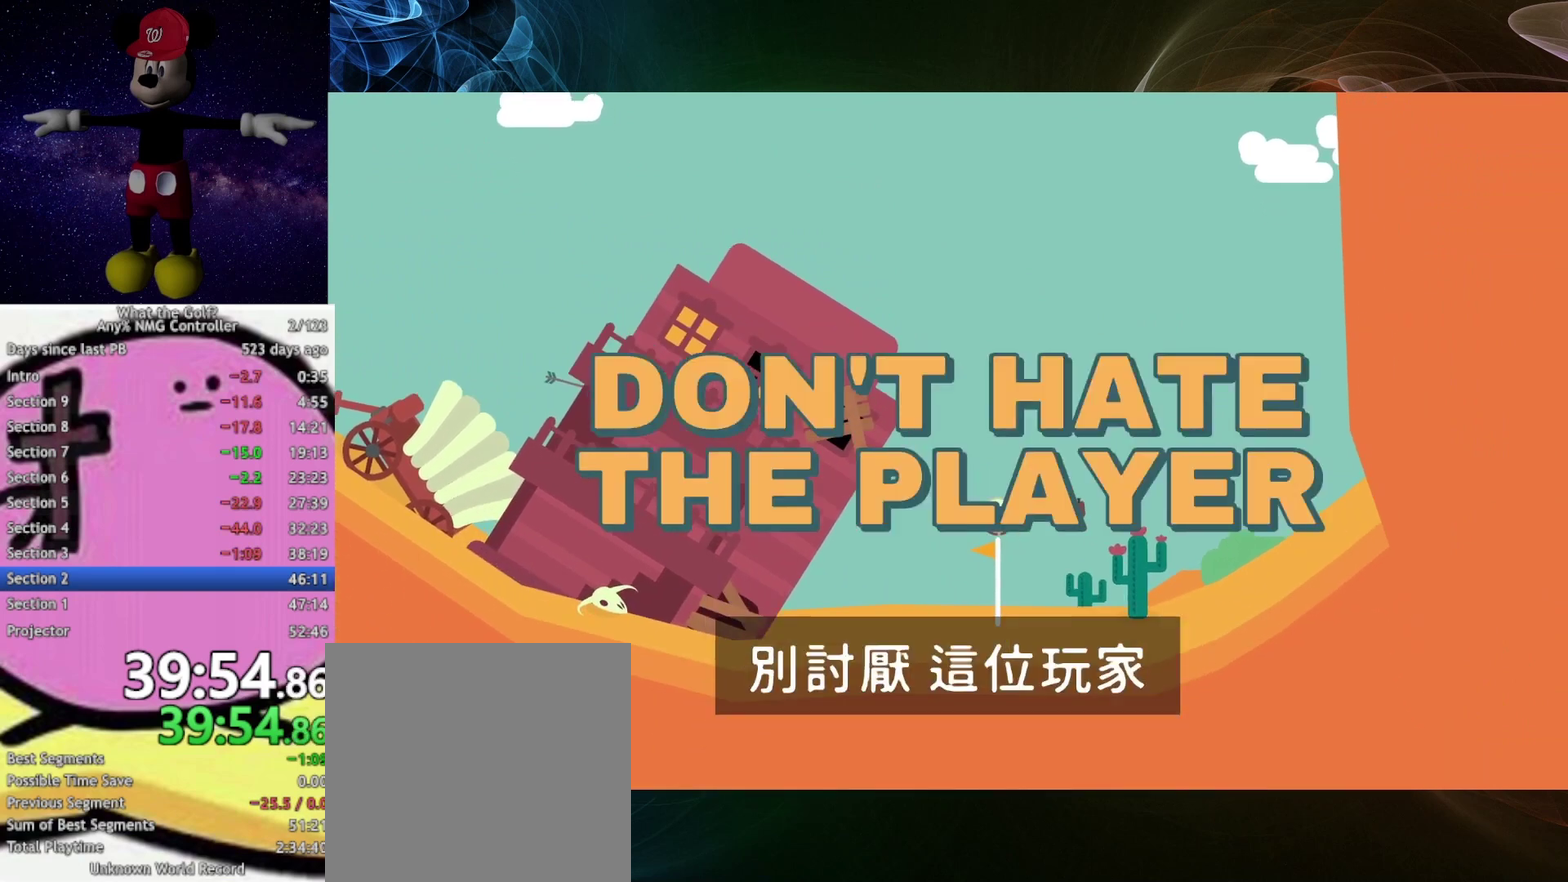
{"buttons": ["A"], "left_stick": "center", "right_stick": "center", "events": [[267, "left_stick", "center"]]}
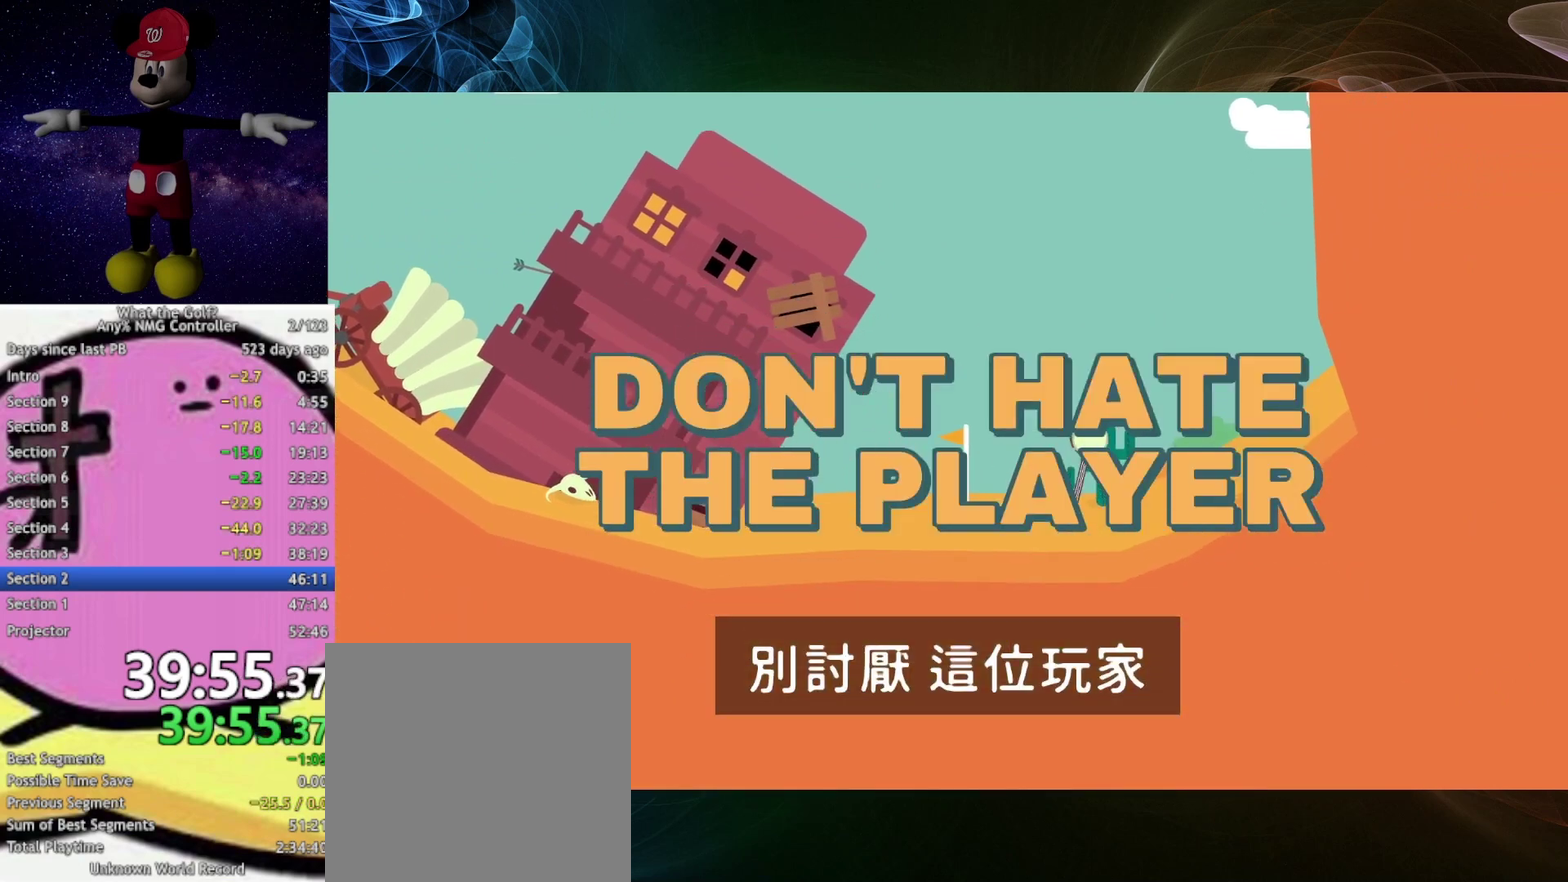
{"buttons": [], "left_stick": "center", "right_stick": "center", "events": [[33, "A", "up"]]}
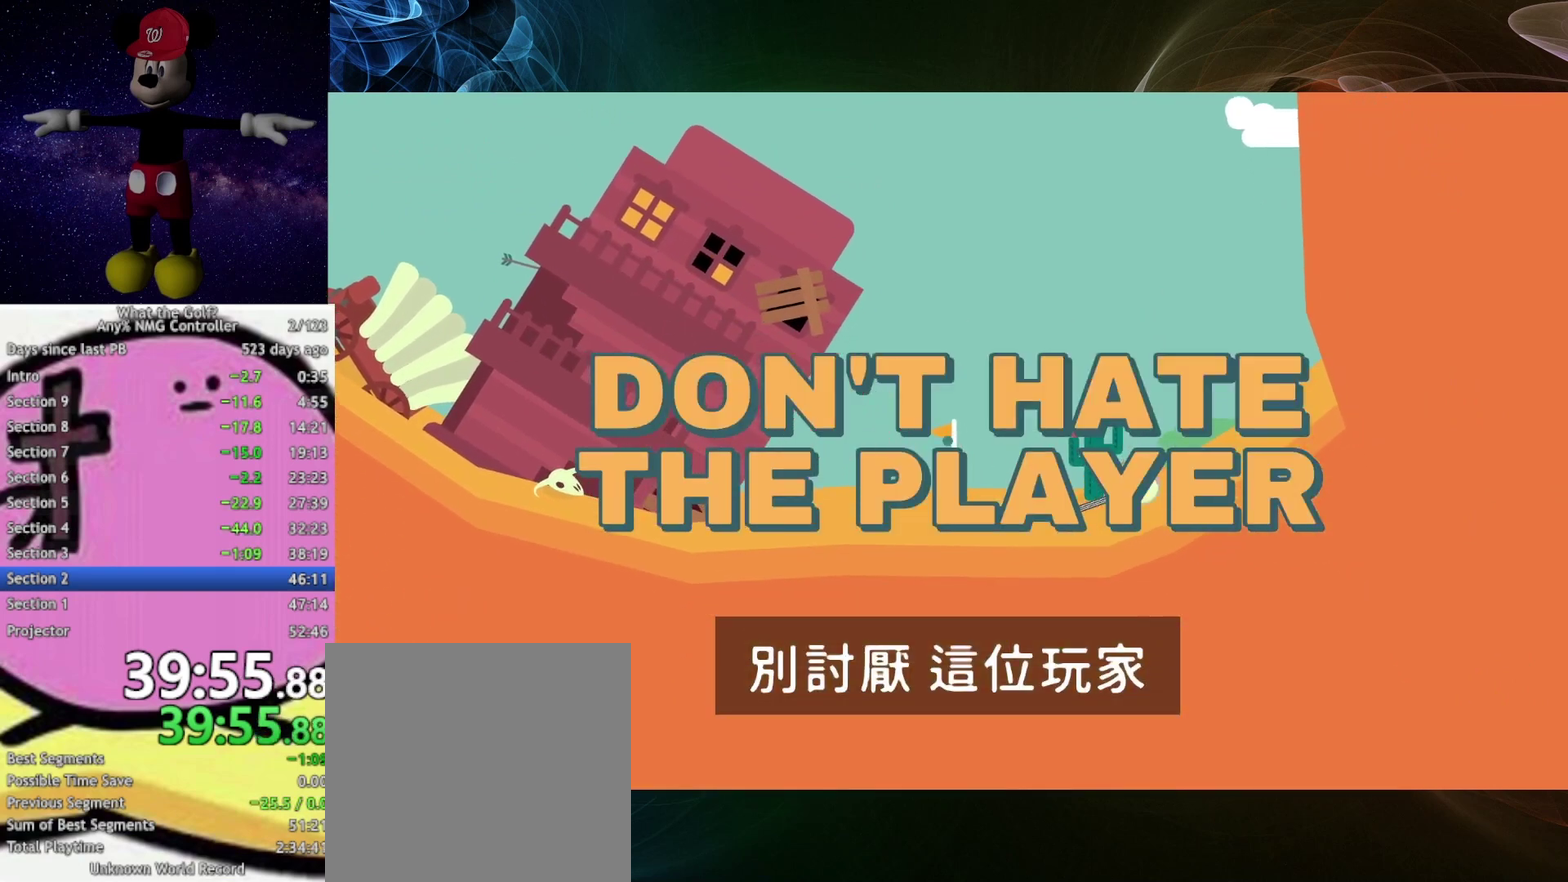
{"buttons": [], "left_stick": "center", "right_stick": "center", "events": []}
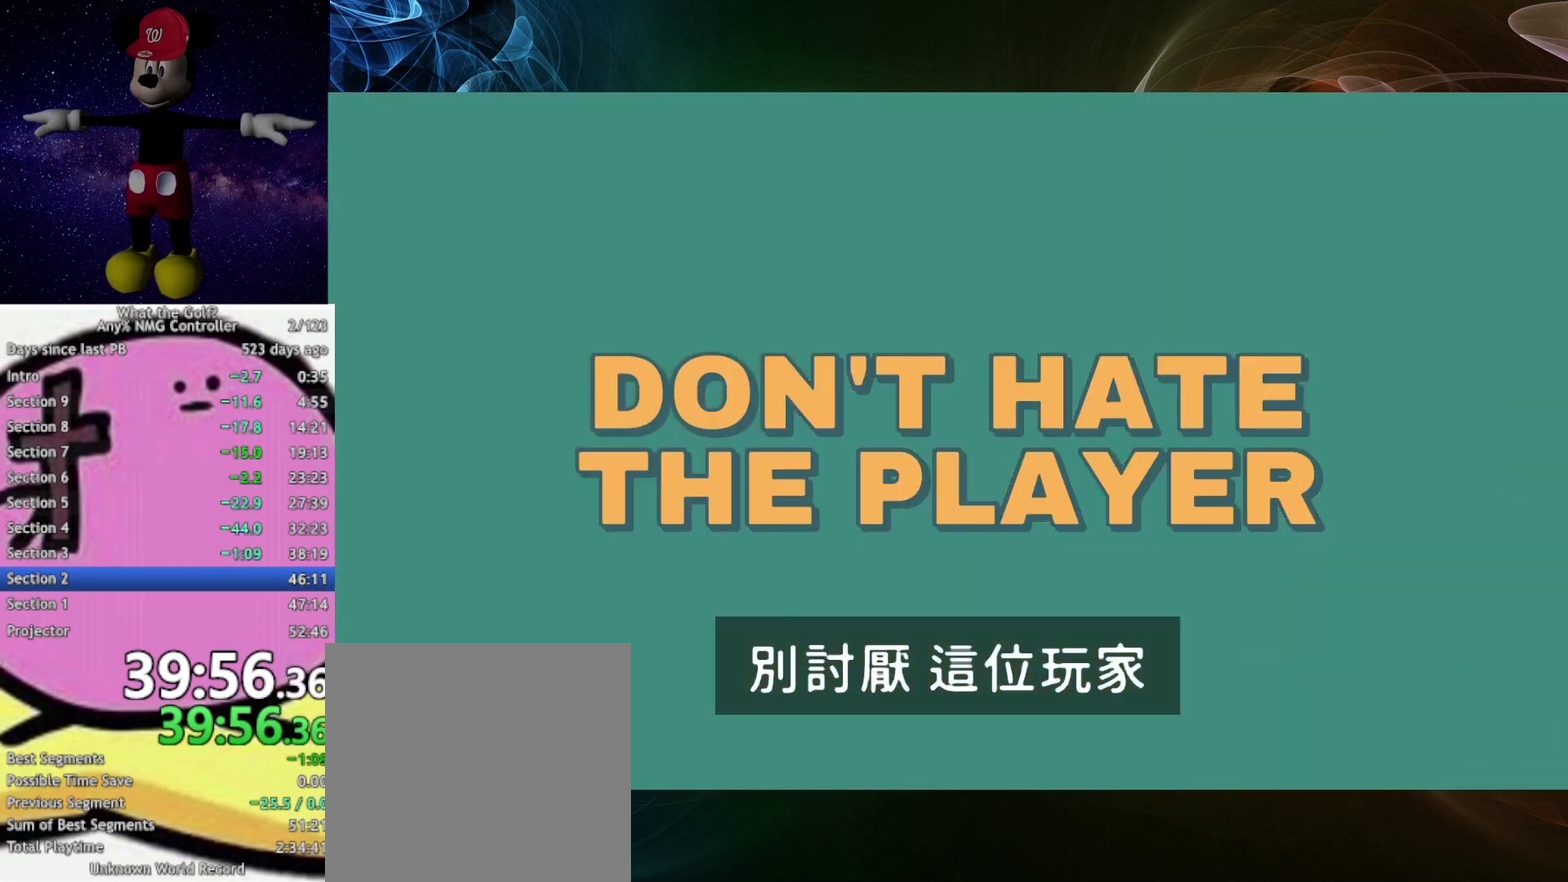
{"buttons": [], "left_stick": "center", "right_stick": "center", "events": []}
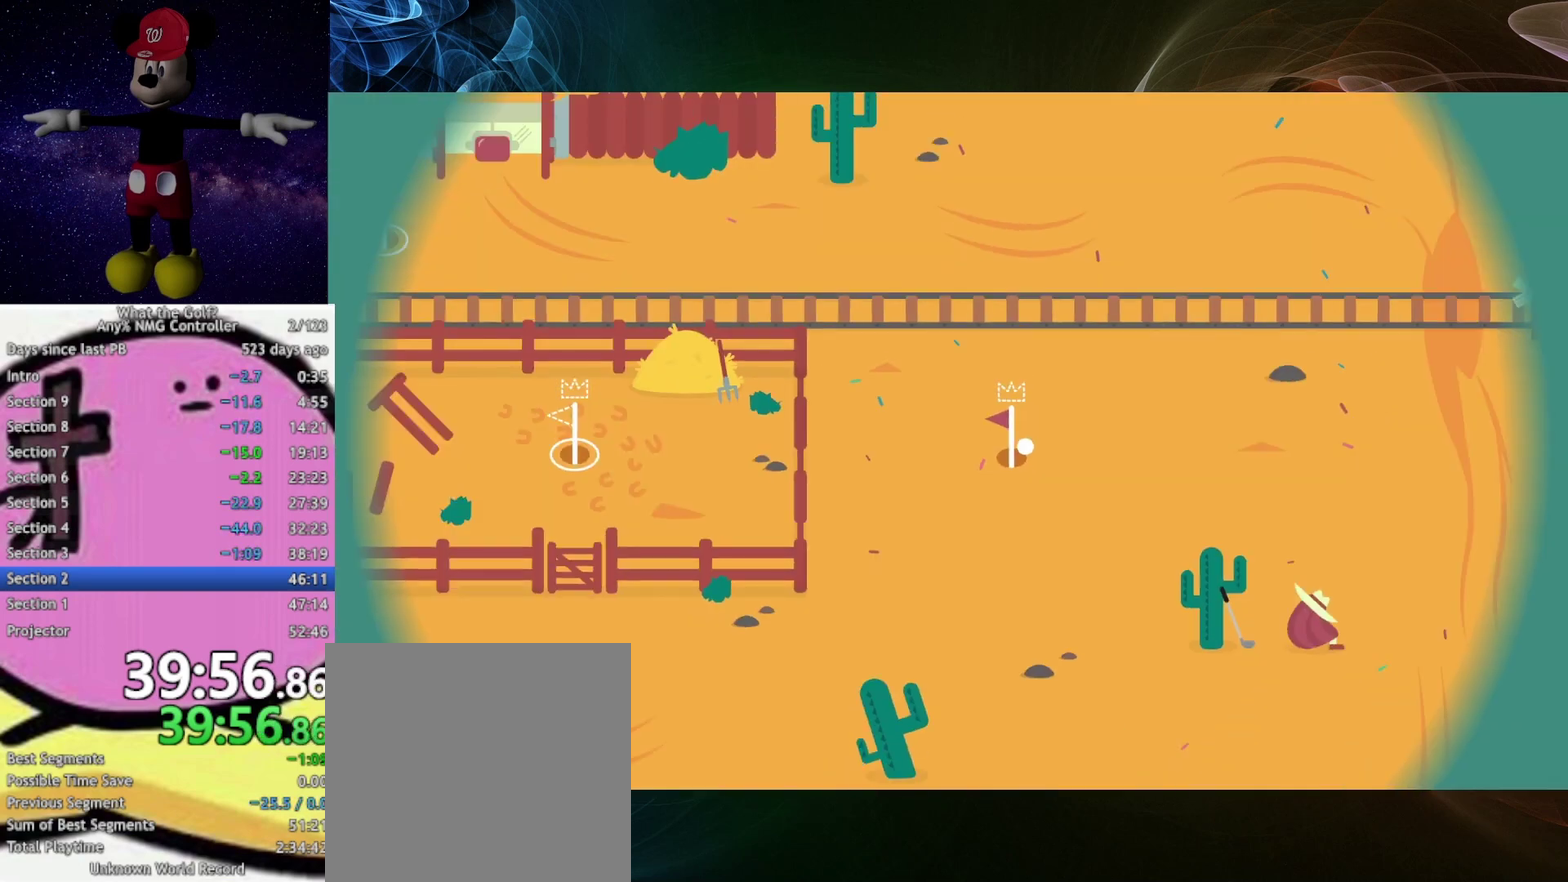
{"buttons": [], "left_stick": "up-left", "right_stick": "center", "events": [[167, "left_stick", "left"], [267, "left_stick", "up-left"]]}
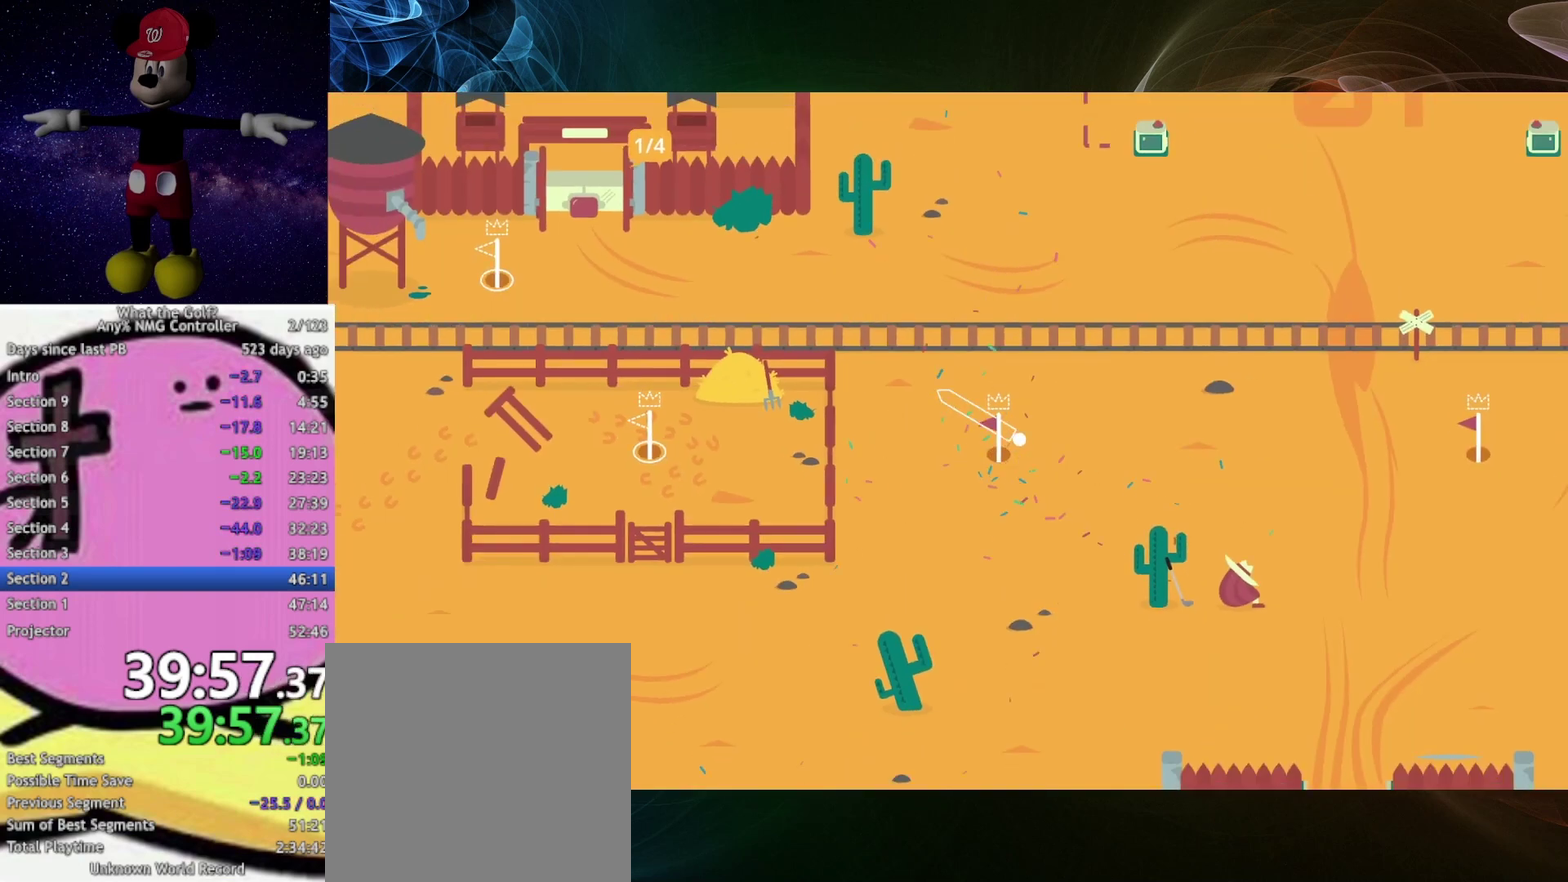
{"buttons": [], "left_stick": "left", "right_stick": "center", "events": [[33, "left_stick", "left"], [133, "left_stick", "up-left"], [333, "left_stick", "left"]]}
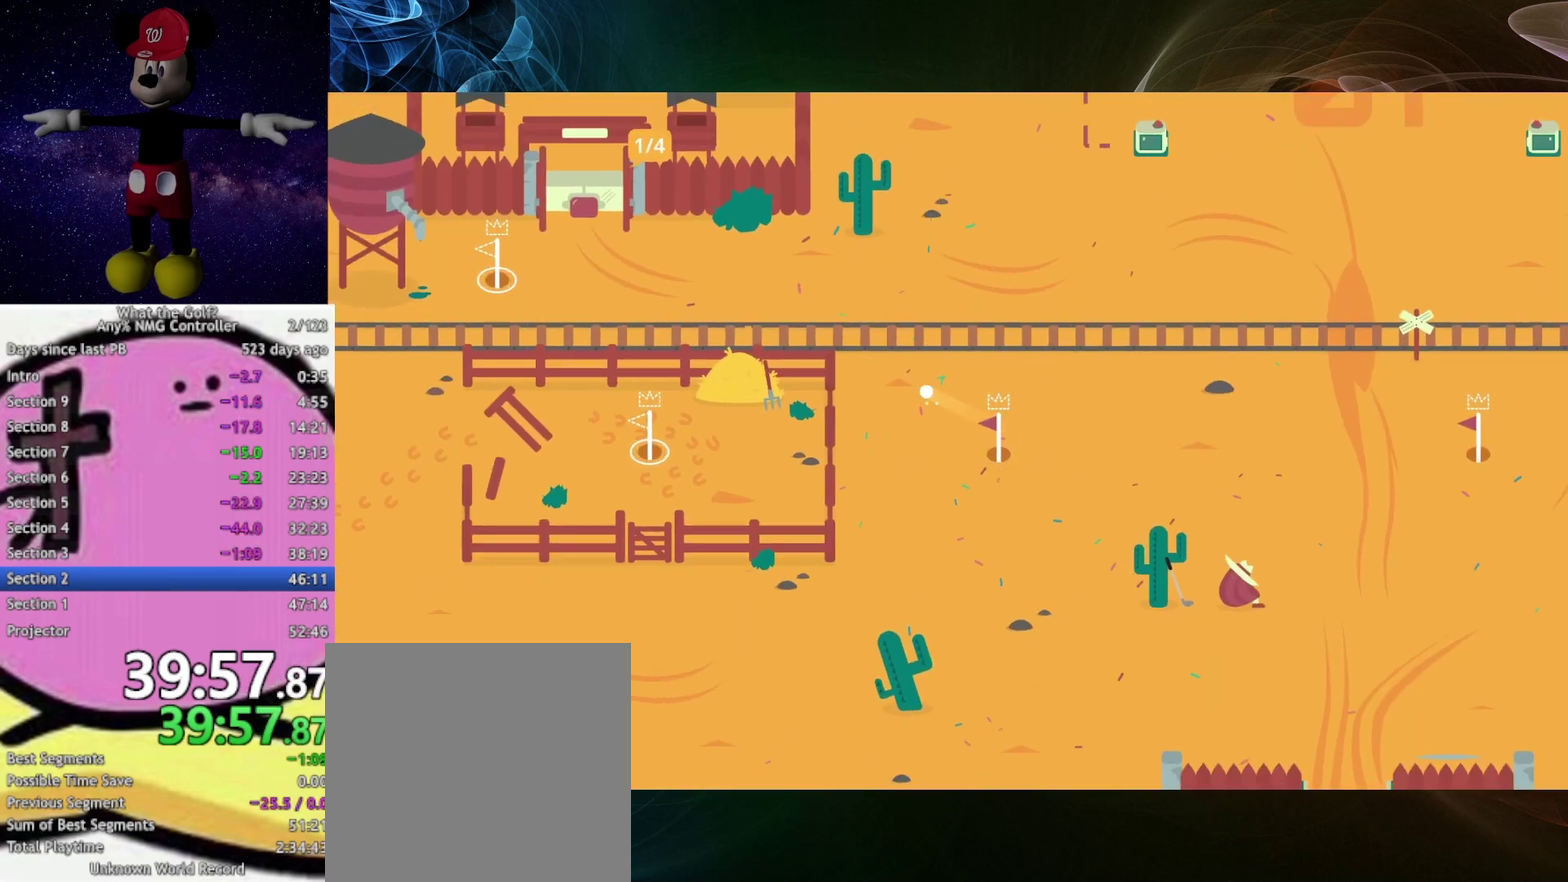
{"buttons": [], "left_stick": "left", "right_stick": "center", "events": []}
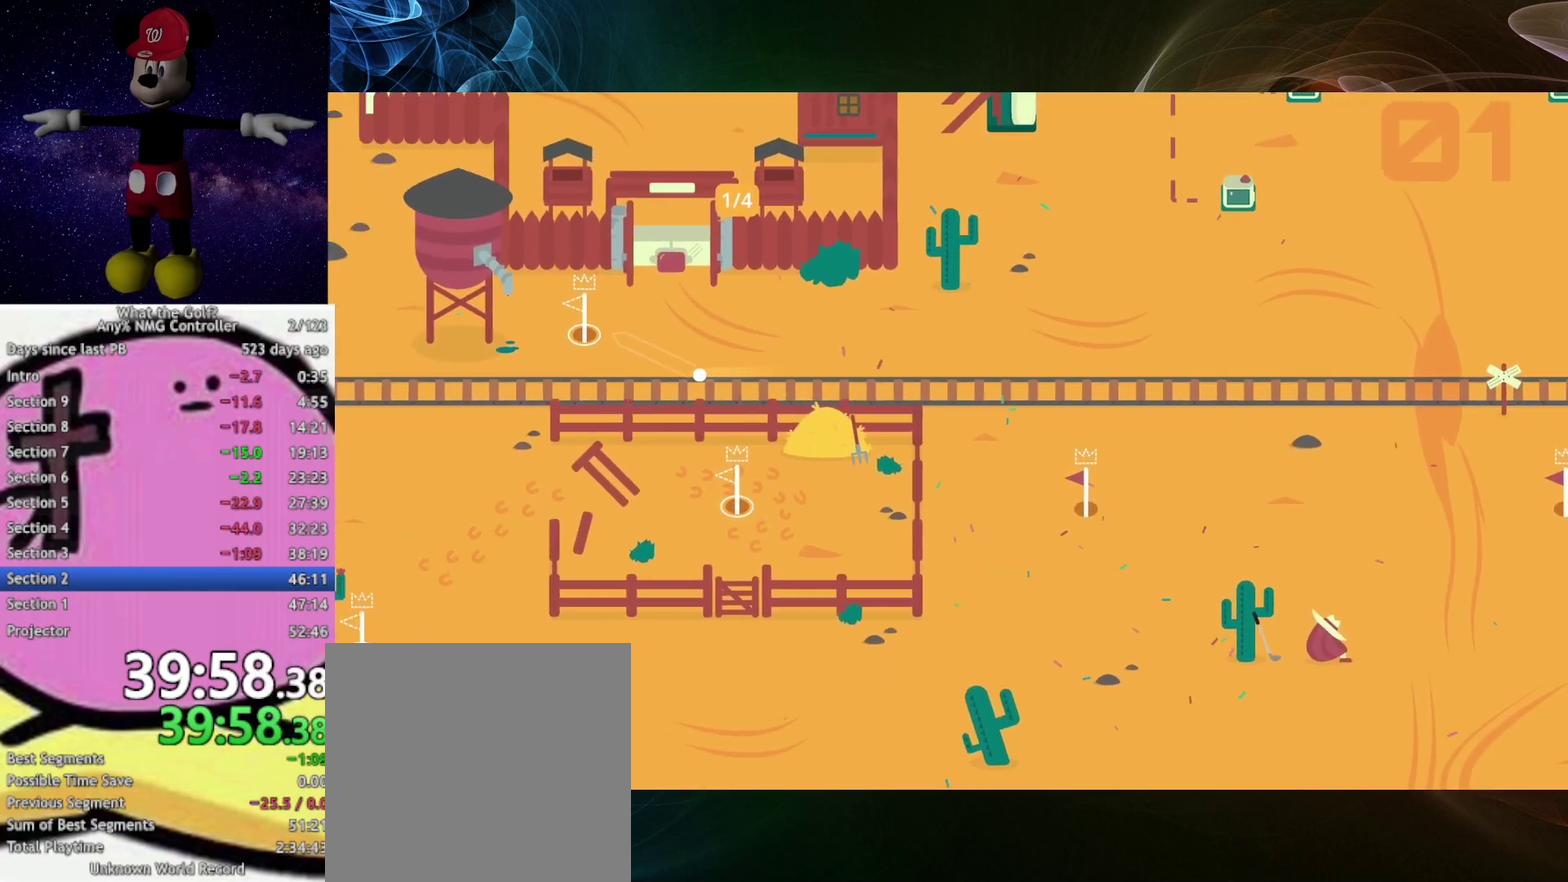
{"buttons": ["A"], "left_stick": "up-left", "right_stick": "center", "events": [[33, "left_stick", "up-left"], [133, "A", "down"]]}
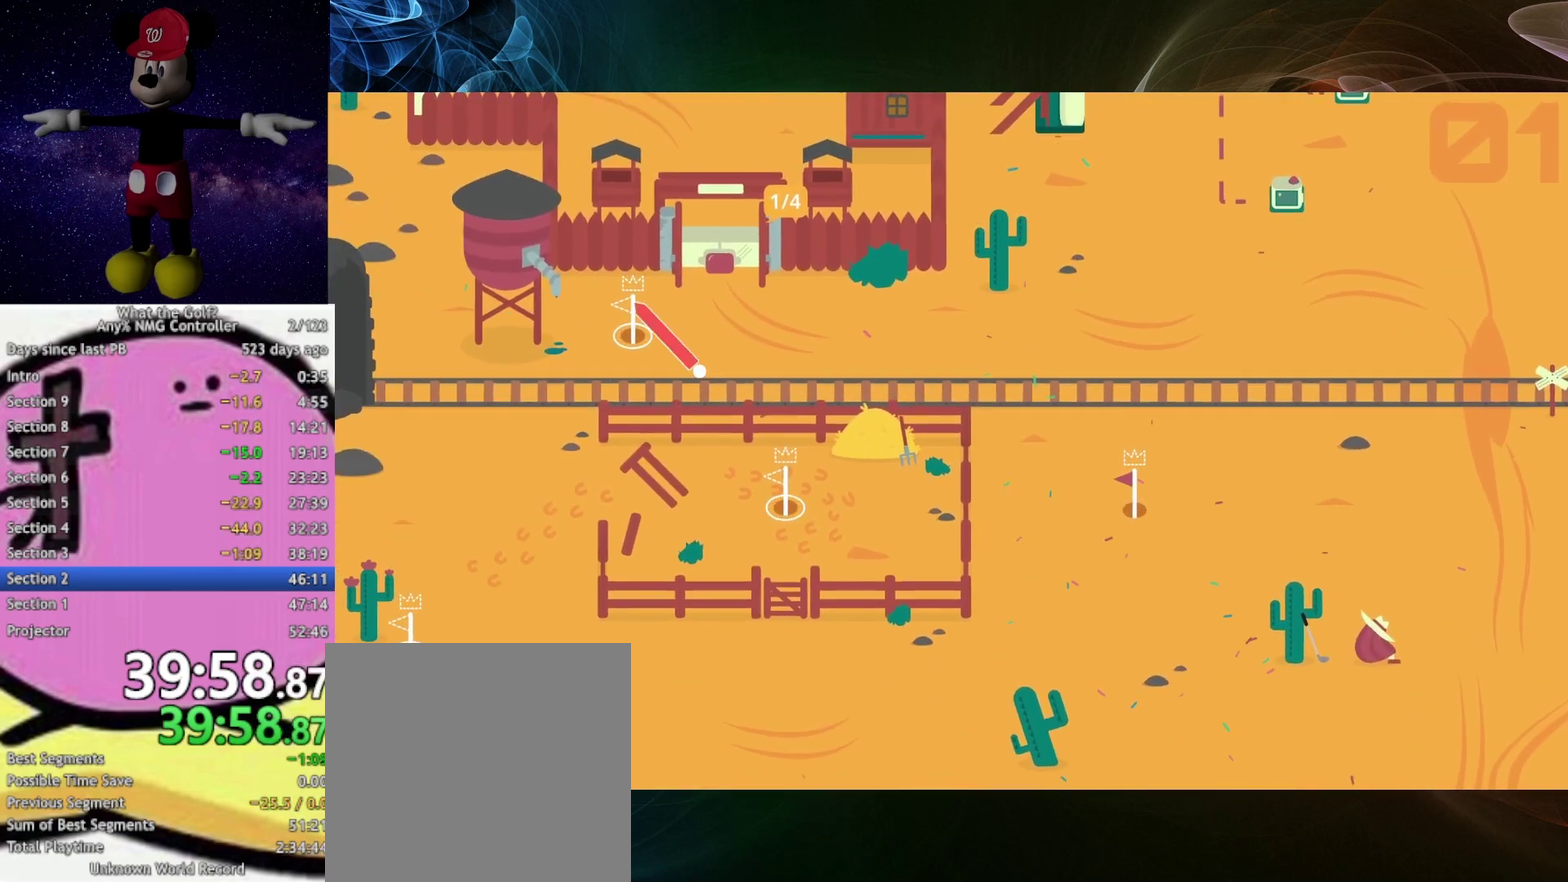
{"buttons": [], "left_stick": "center", "right_stick": "center", "events": [[167, "A", "up"], [367, "left_stick", "center"]]}
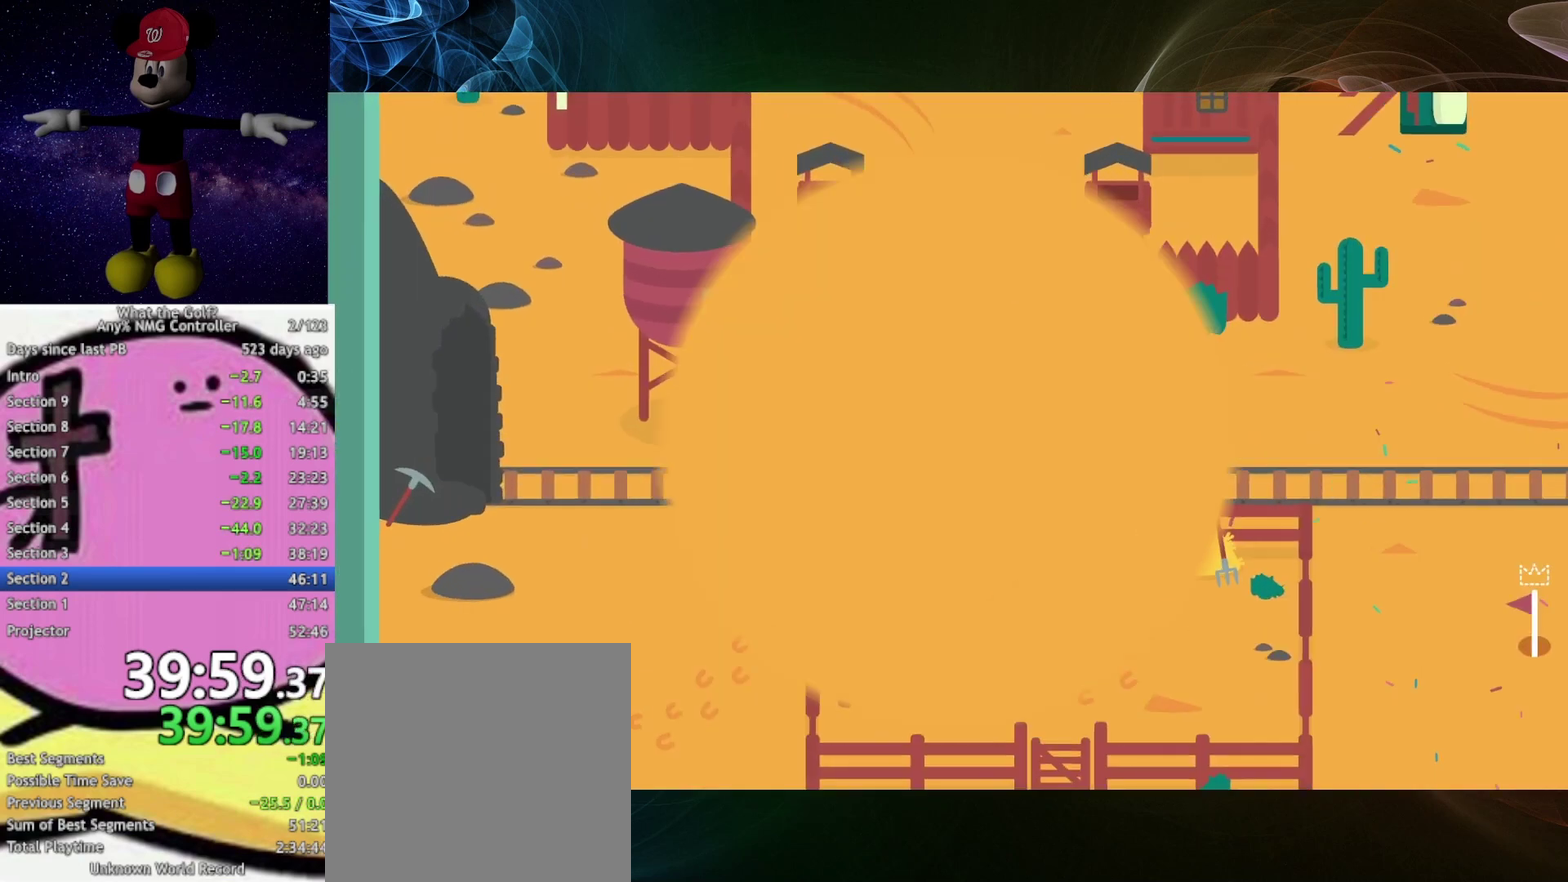
{"buttons": [], "left_stick": "center", "right_stick": "center", "events": []}
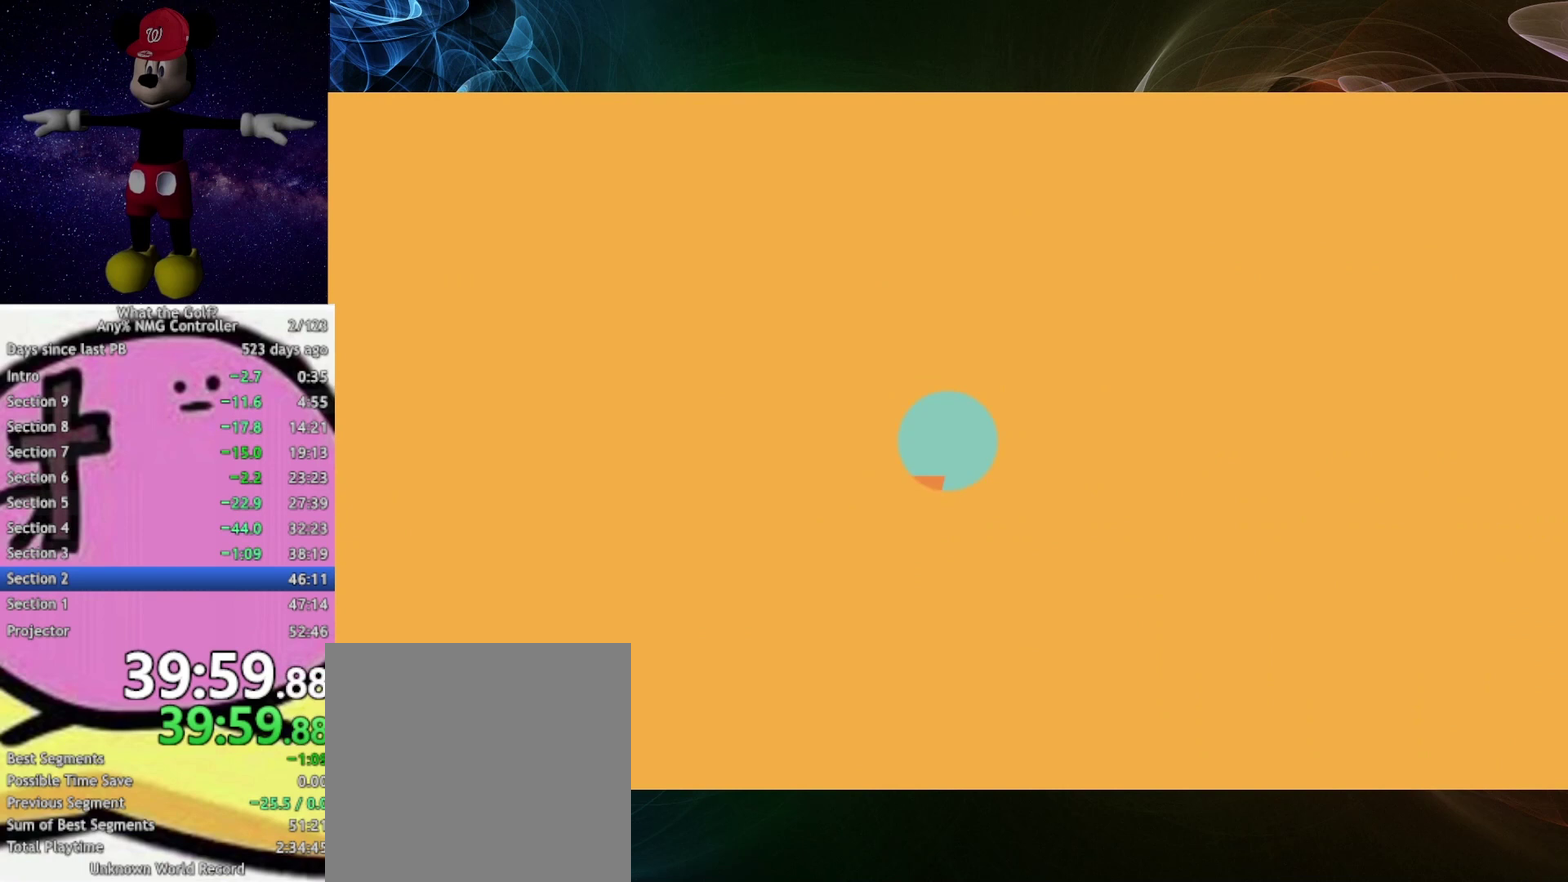
{"buttons": [], "left_stick": "up-right", "right_stick": "center", "events": [[33, "left_stick", "up-right"]]}
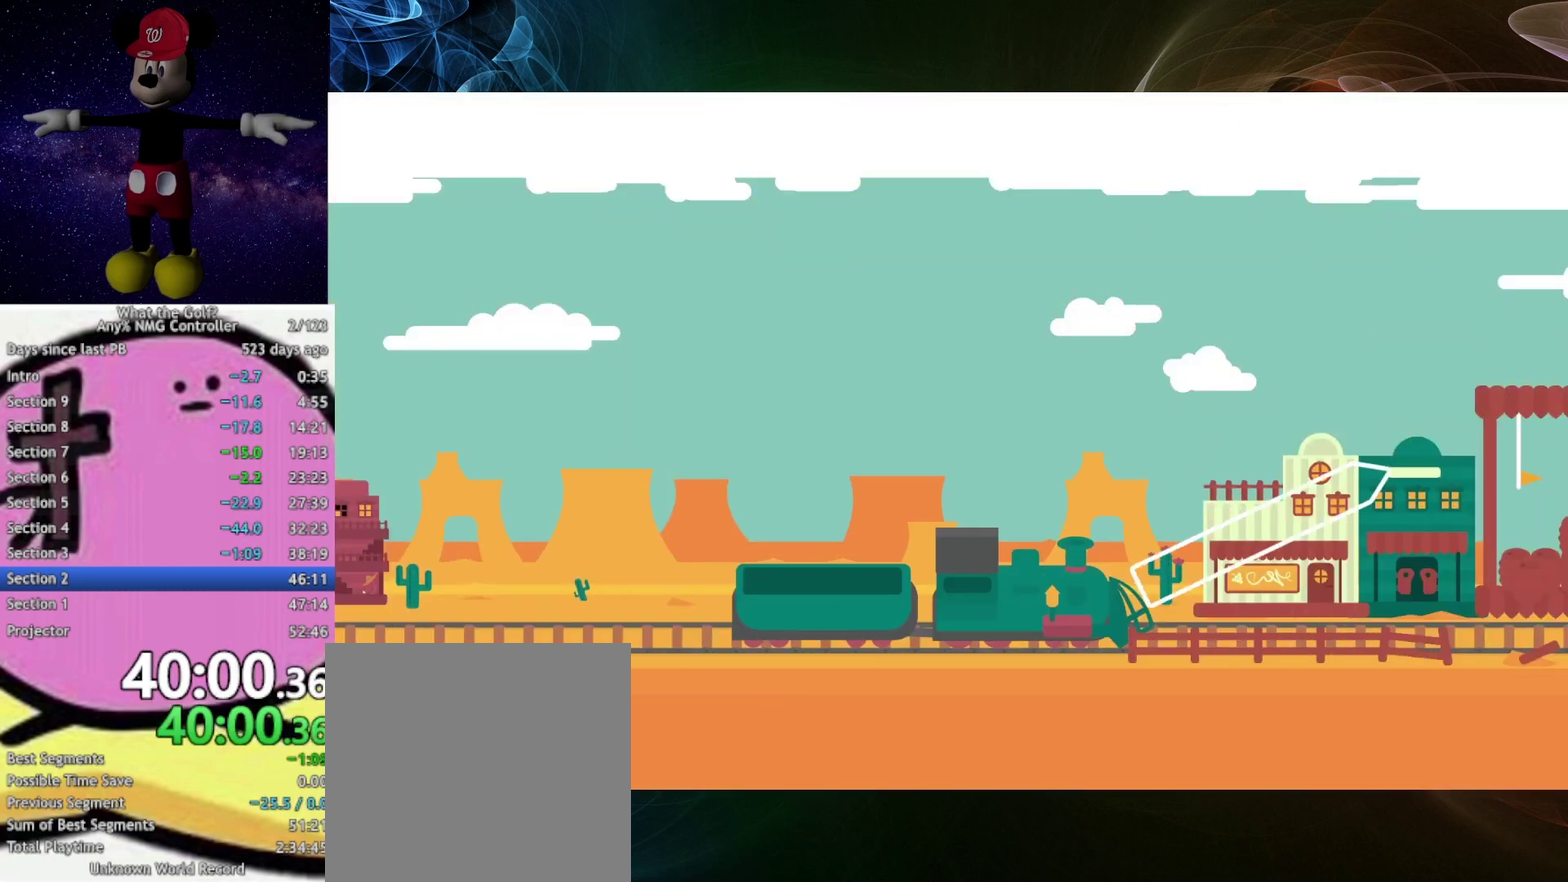
{"buttons": [], "left_stick": "center", "right_stick": "center", "events": [[33, "left_stick", "left"], [467, "left_stick", "center"]]}
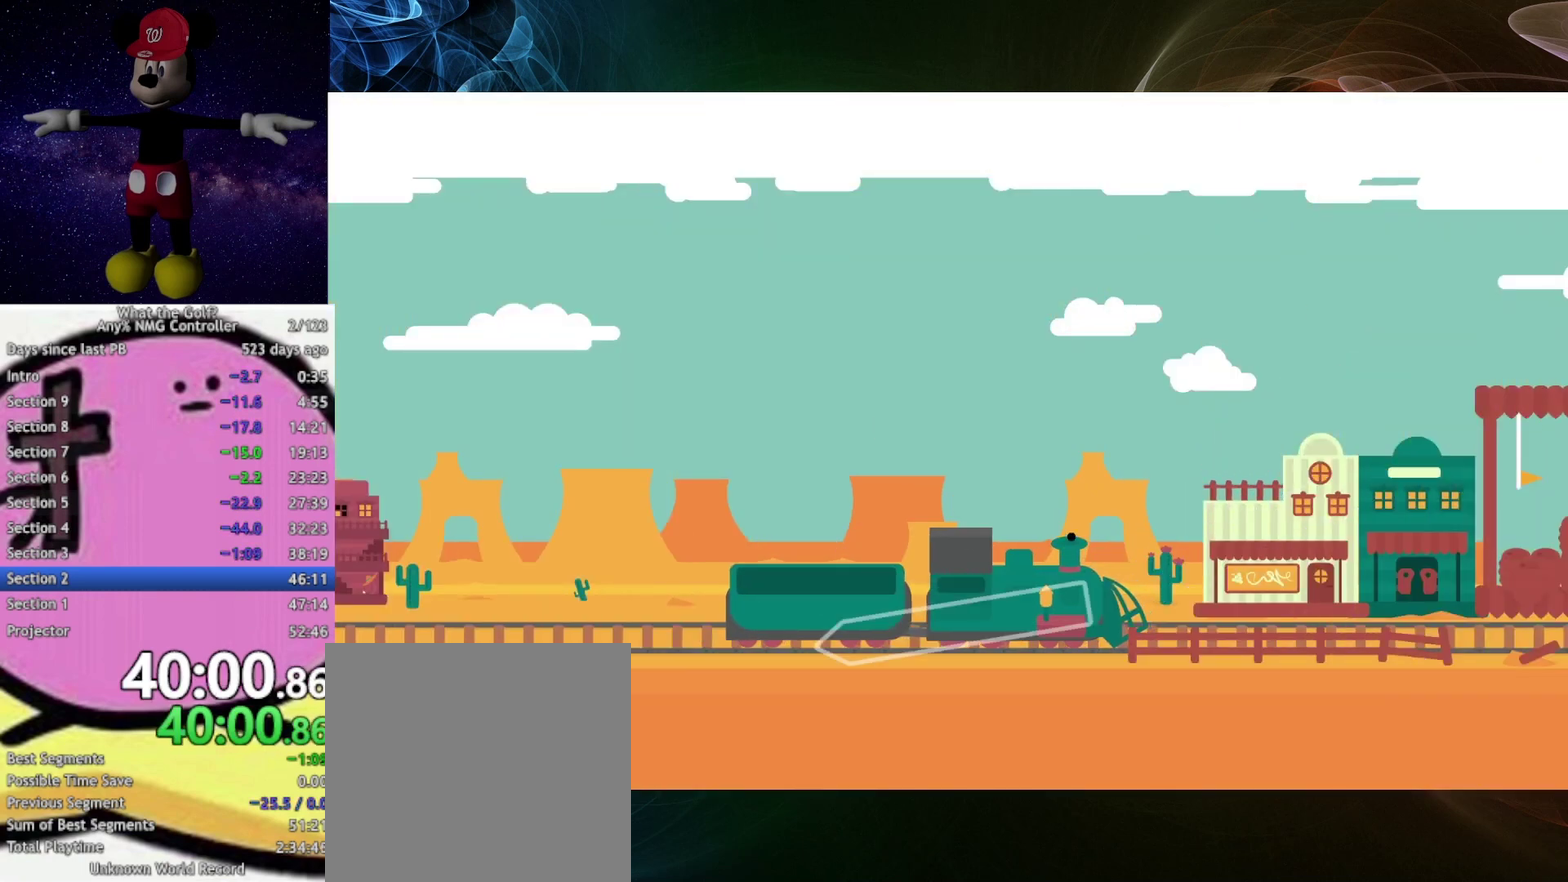
{"buttons": [], "left_stick": "right", "right_stick": "center", "events": [[233, "left_stick", "right"]]}
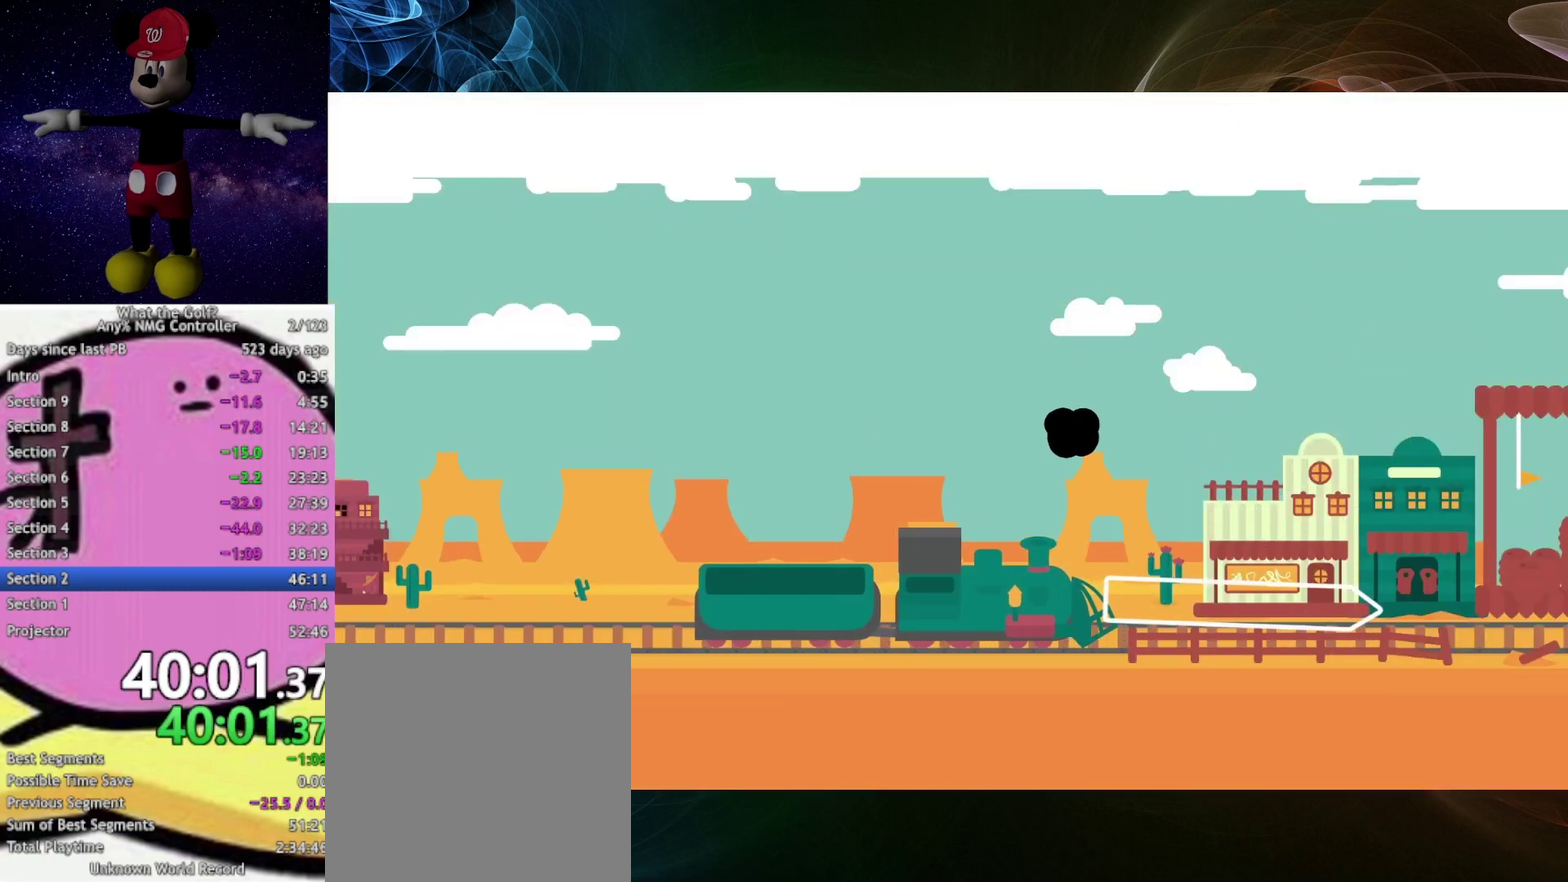
{"buttons": [], "left_stick": "right", "right_stick": "center", "events": []}
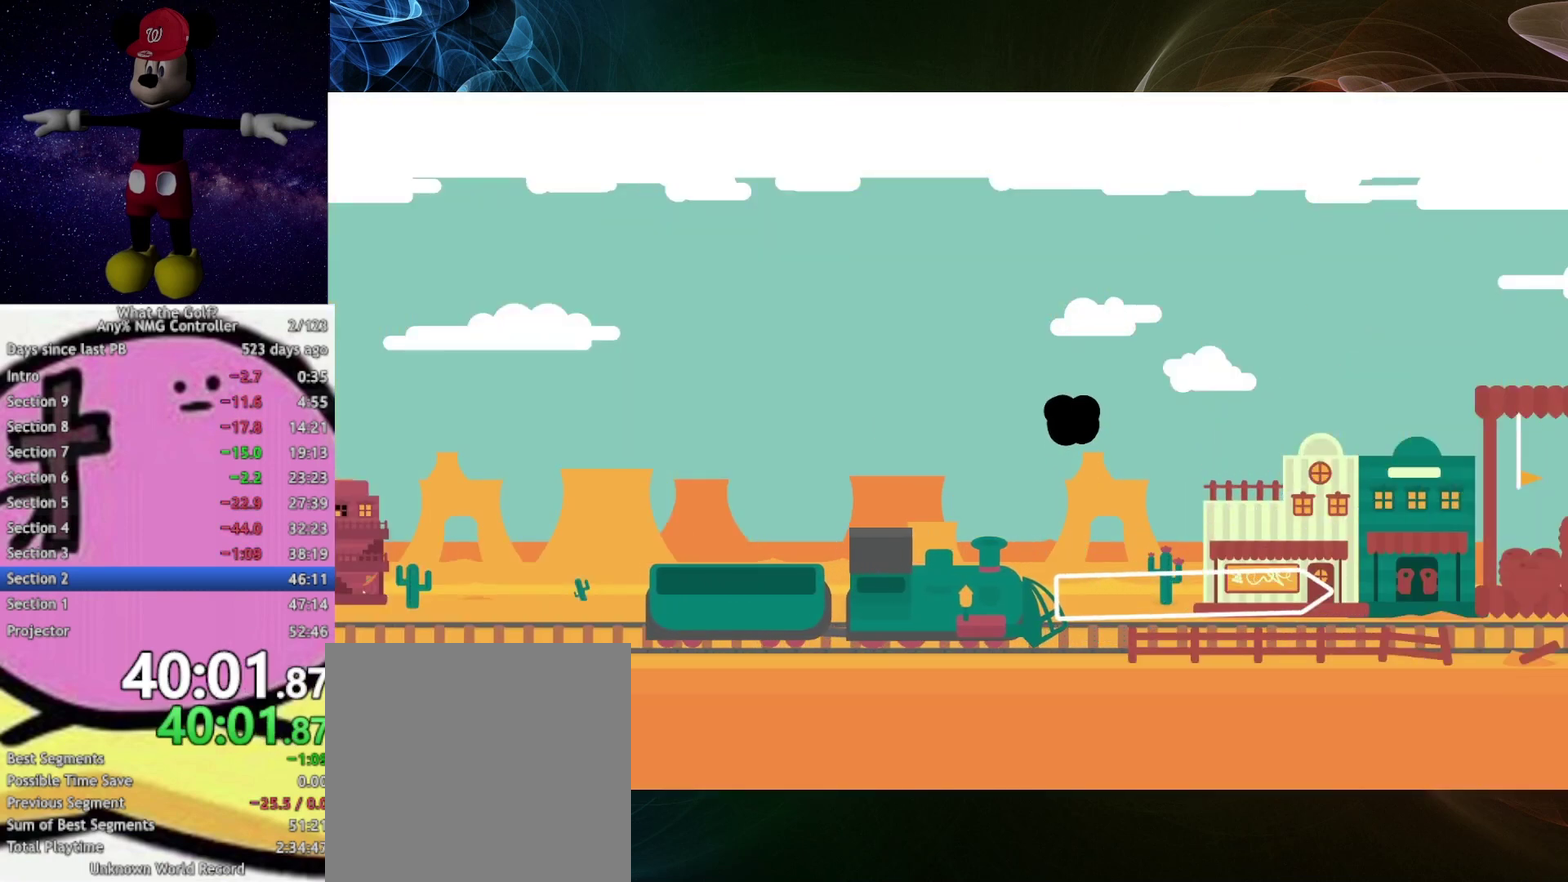
{"buttons": [], "left_stick": "right", "right_stick": "center", "events": []}